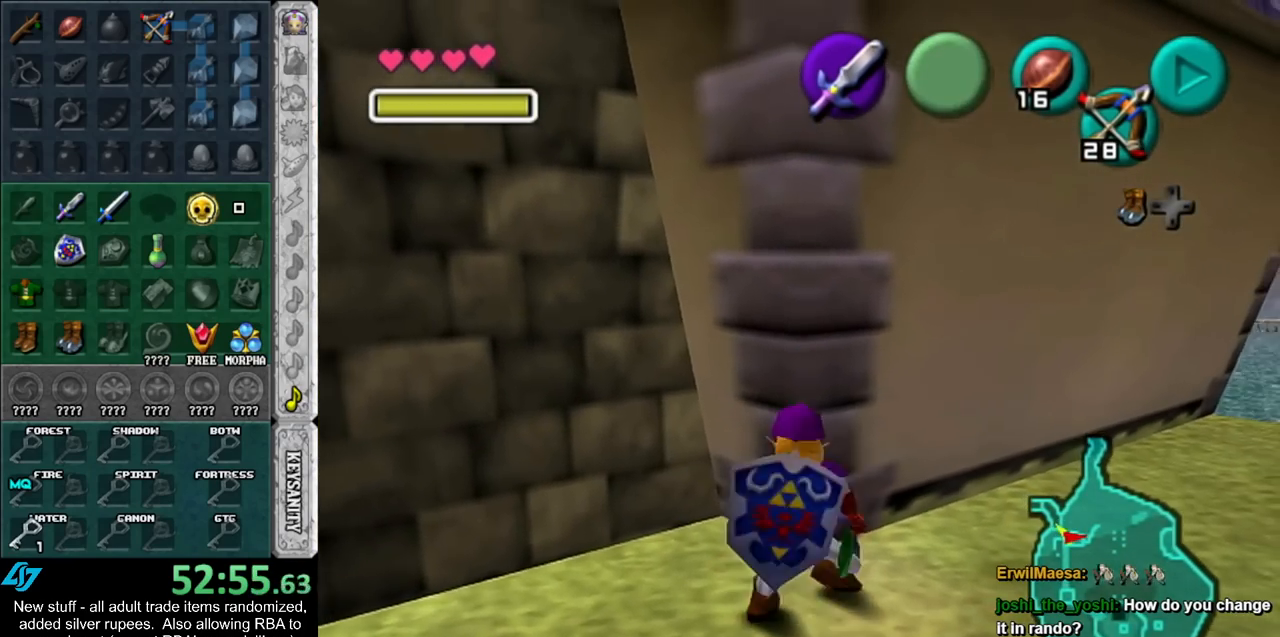
Gameplay with a controller (Nintendo layout); each line is a JSON object with the inputs held at the frame after it. "events" lists button and stick changes between this image and that frame as [ms after this image, input, new state], when the widget could be followed in between. Not read: L3 R3.
{"buttons": ["L1", "R1"], "left_stick": "center", "right_stick": "center", "events": [[133, "L1", "down"], [167, "left_stick", "center"]]}
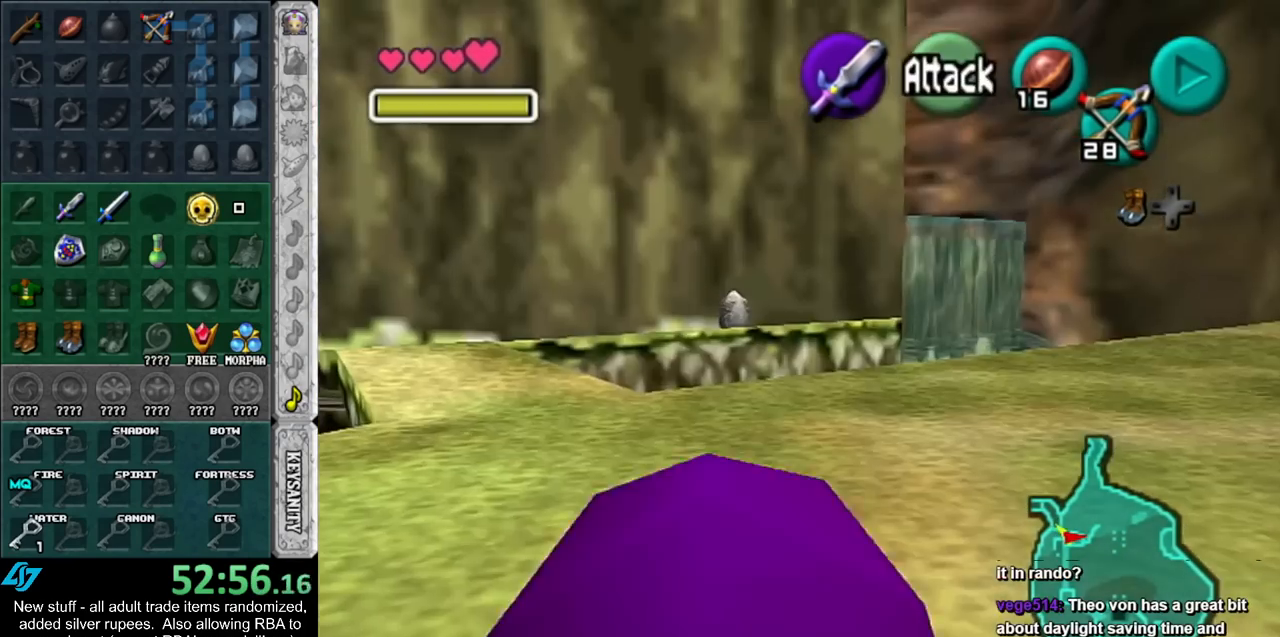
{"buttons": ["L1"], "left_stick": "down-right", "right_stick": "center", "events": [[200, "R1", "up"], [233, "L1", "up"], [400, "left_stick", "down-right"], [483, "L1", "down"]]}
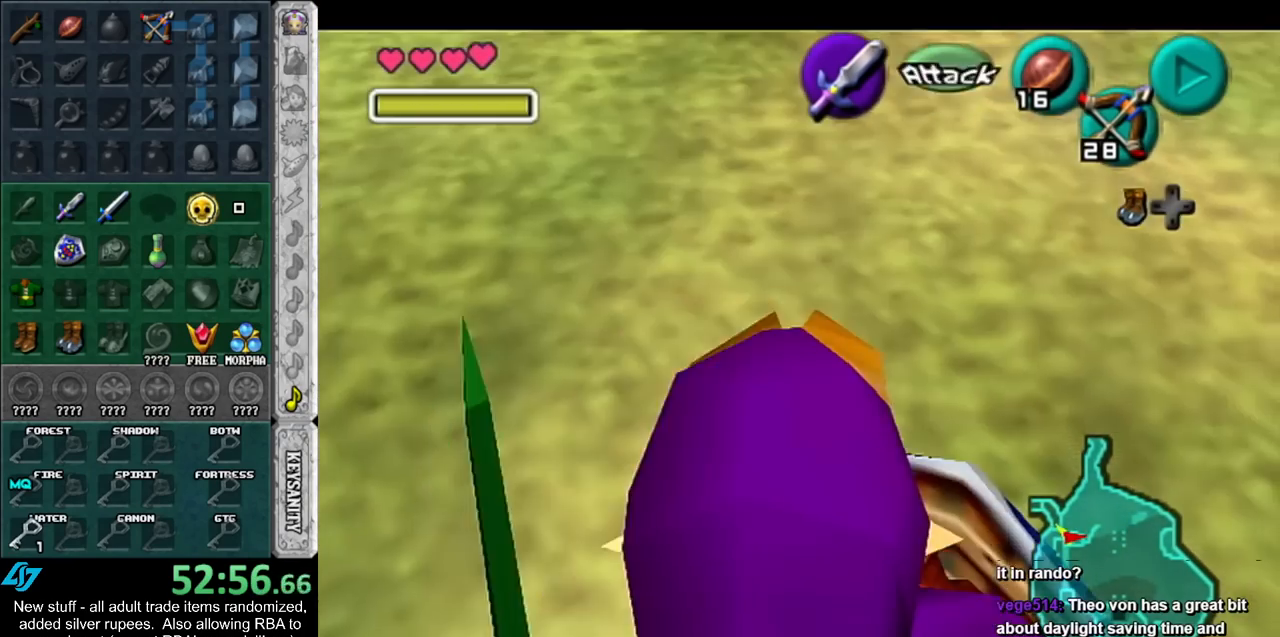
{"buttons": [], "left_stick": "up", "right_stick": "center", "events": [[17, "left_stick", "center"], [300, "L1", "up"], [300, "left_stick", "up"]]}
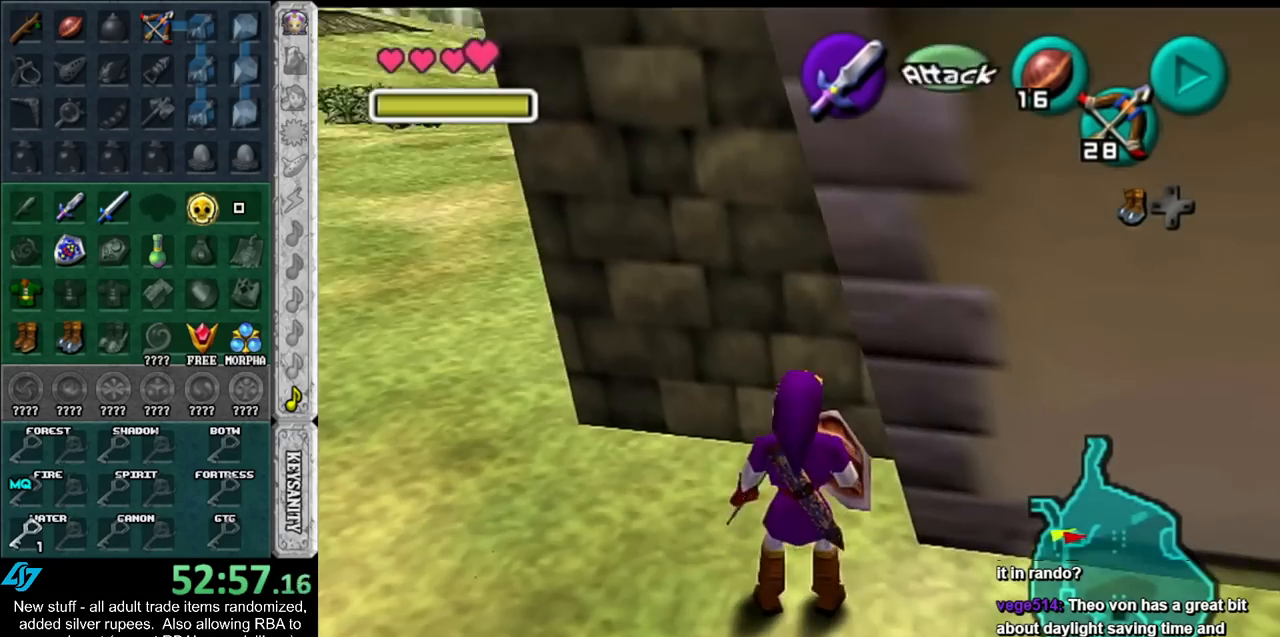
{"buttons": ["L1", "Z"], "left_stick": "center", "right_stick": "center", "events": [[400, "L1", "down"], [433, "Z", "down"], [433, "left_stick", "center"]]}
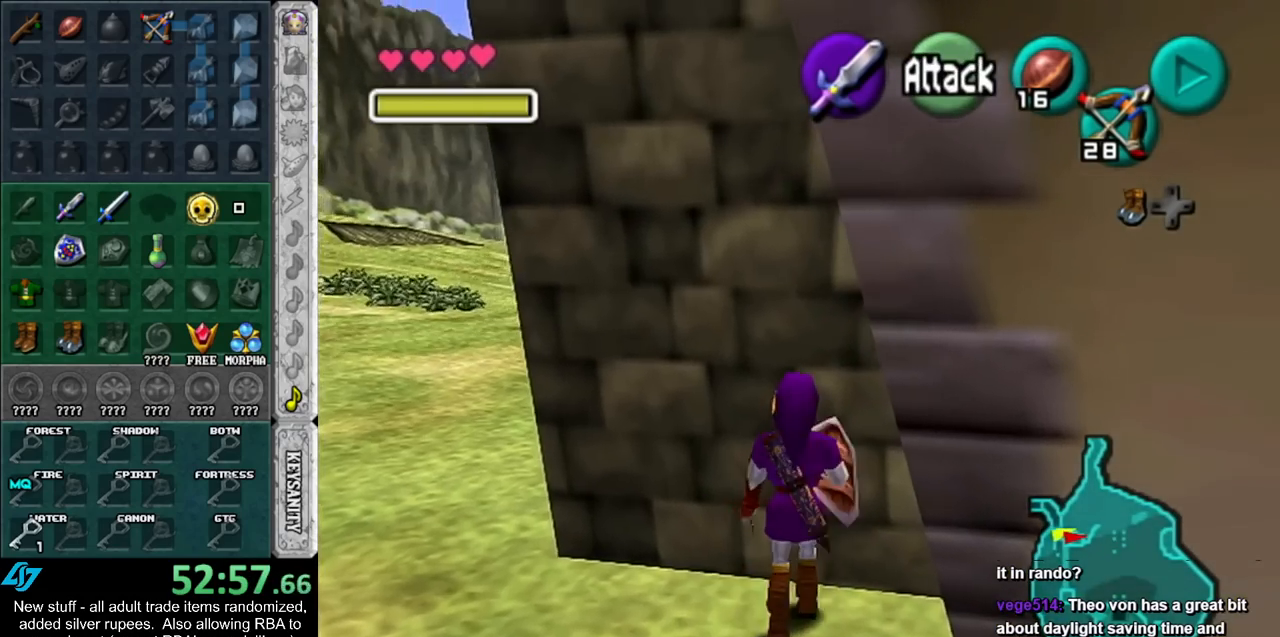
{"buttons": ["L1", "R1"], "left_stick": "right", "right_stick": "center", "events": [[17, "R1", "down"], [17, "Z", "up"], [367, "A", "down"], [367, "left_stick", "right"], [483, "A", "up"]]}
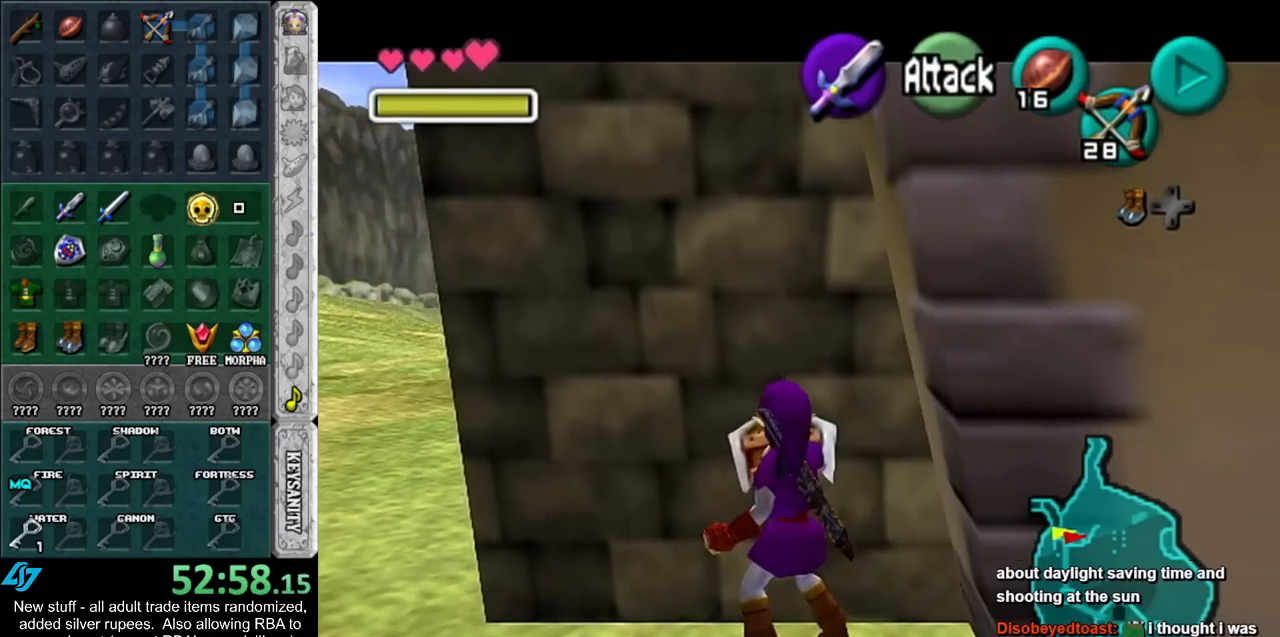
{"buttons": ["L1"], "left_stick": "center", "right_stick": "center", "events": [[17, "R1", "up"], [17, "left_stick", "center"], [267, "left_stick", "left"], [300, "A", "down"], [450, "A", "up"], [450, "left_stick", "center"]]}
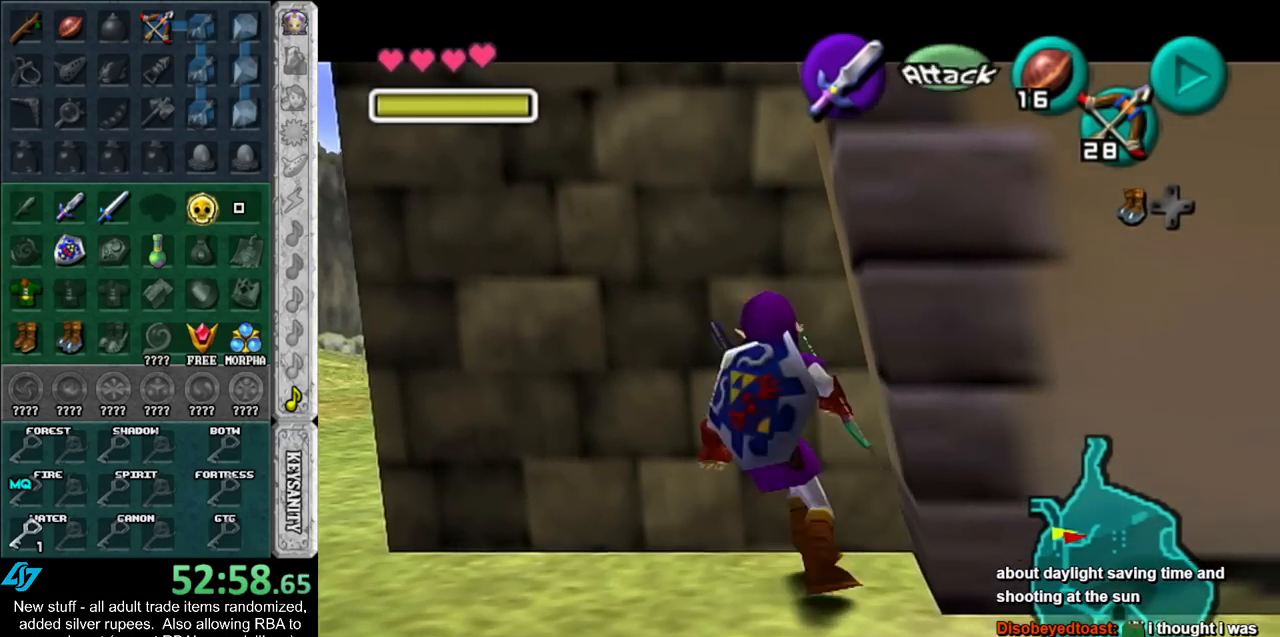
{"buttons": ["L1", "R1"], "left_stick": "center", "right_stick": "center", "events": [[183, "A", "down"], [267, "A", "up"], [450, "R1", "down"]]}
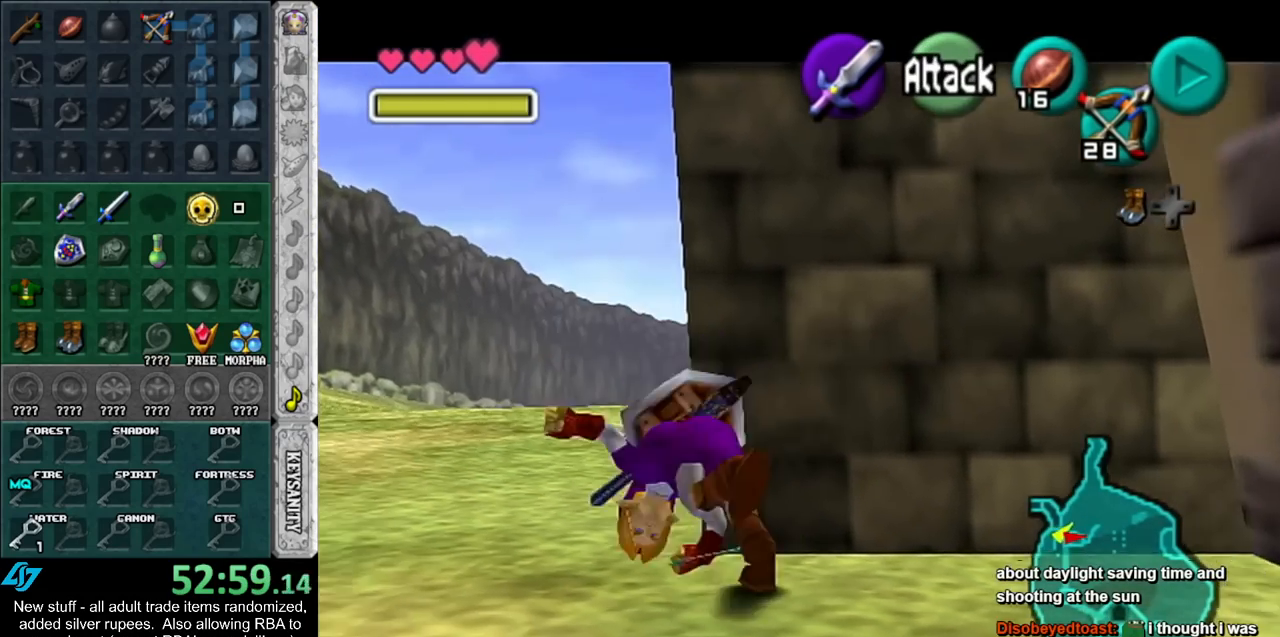
{"buttons": ["L1", "R1"], "left_stick": "down", "right_stick": "center", "events": [[483, "left_stick", "down"]]}
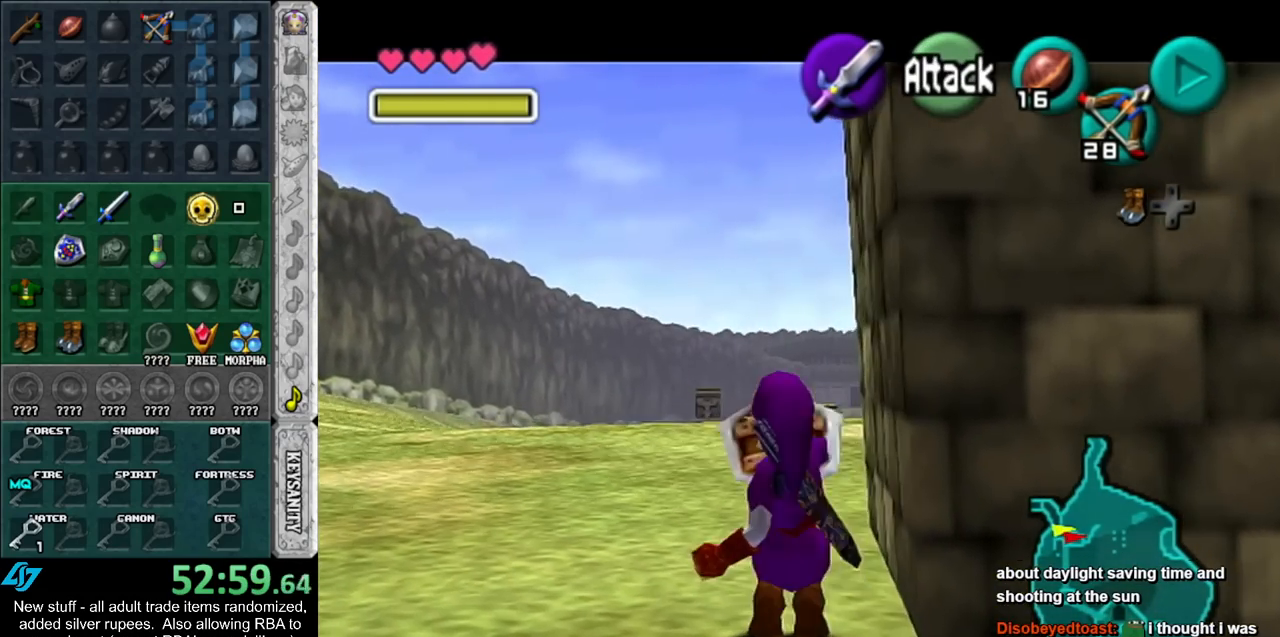
{"buttons": ["L1"], "left_stick": "center", "right_stick": "center", "events": [[17, "A", "down"], [117, "A", "up"], [150, "R1", "up"], [150, "left_stick", "center"]]}
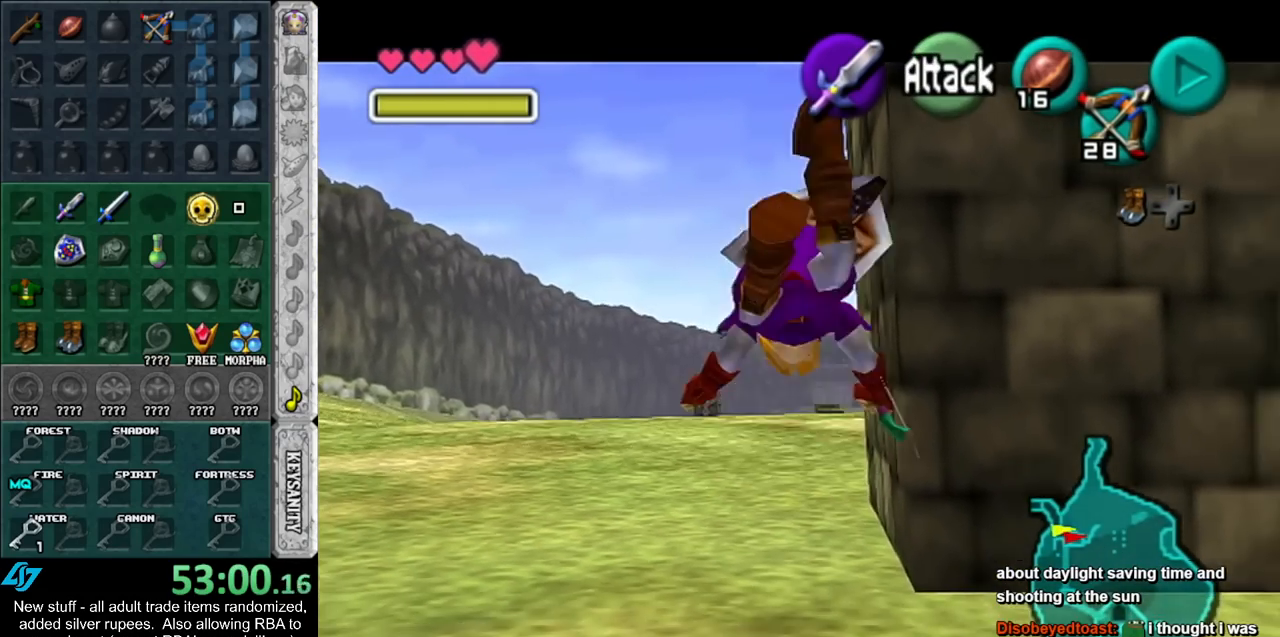
{"buttons": ["L1"], "left_stick": "center", "right_stick": "center", "events": [[133, "left_stick", "right"], [167, "A", "down"], [300, "A", "up"], [300, "left_stick", "center"]]}
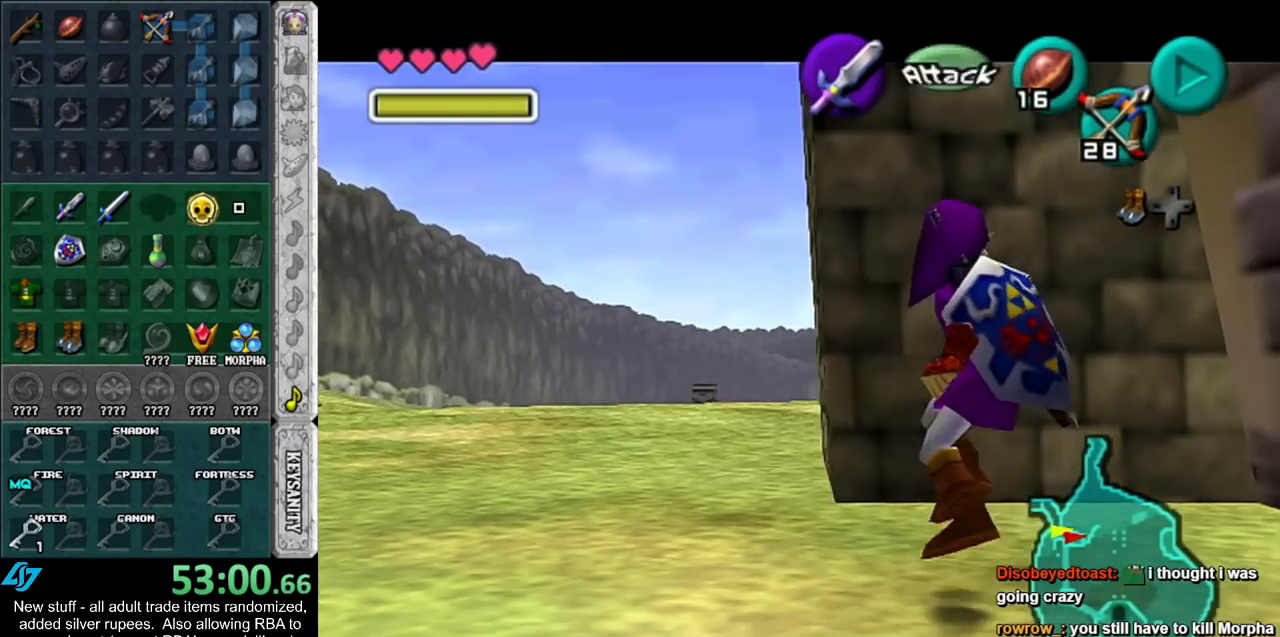
{"buttons": ["L1"], "left_stick": "center", "right_stick": "center", "events": [[50, "A", "down"], [167, "L1", "up"], [200, "A", "up"], [367, "L1", "down"]]}
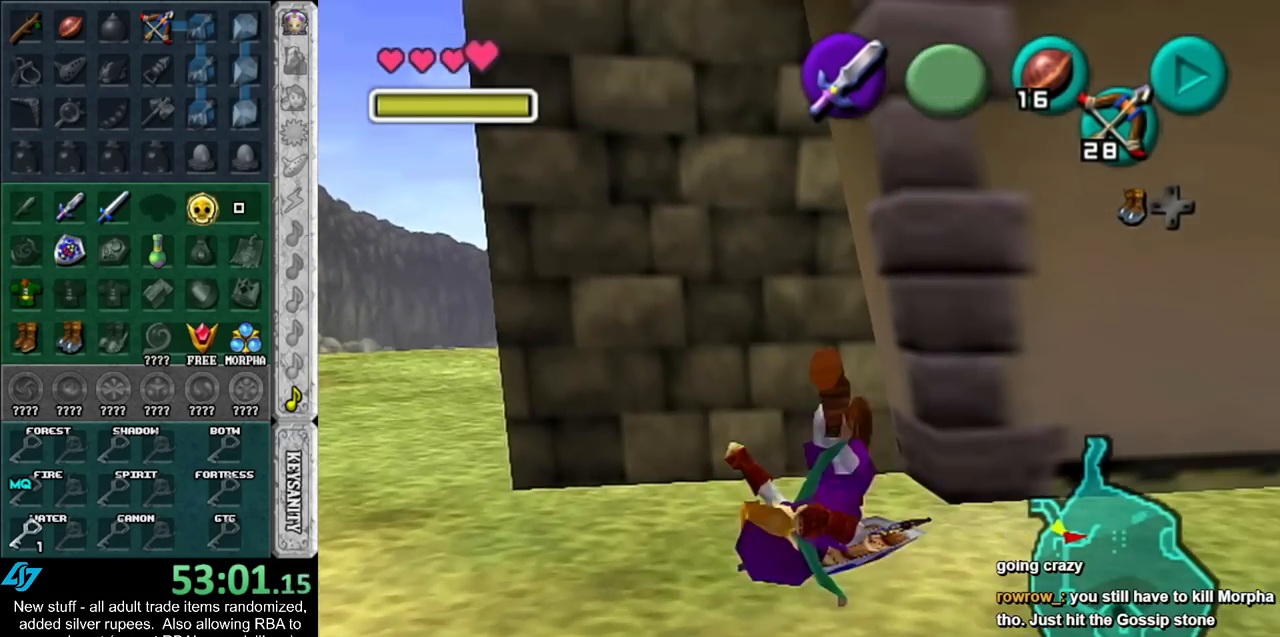
{"buttons": ["R1"], "left_stick": "center", "right_stick": "center", "events": [[17, "L1", "up"], [300, "B", "down"], [433, "R1", "down"], [450, "B", "up"]]}
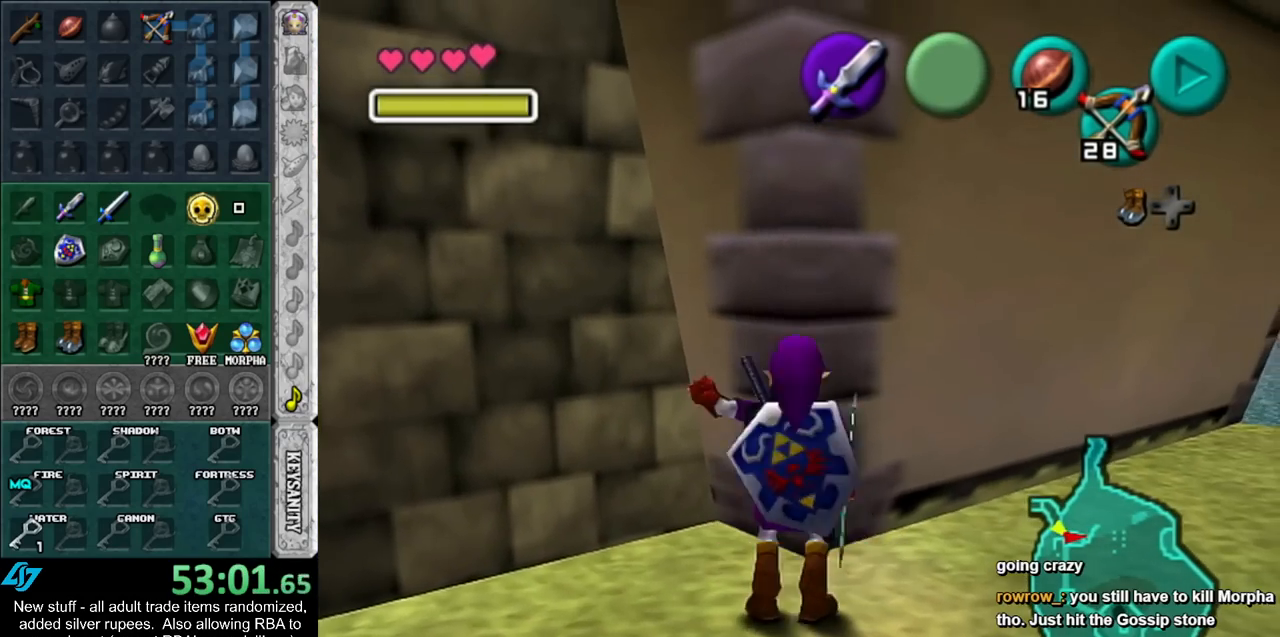
{"buttons": ["R1"], "left_stick": "down", "right_stick": "center", "events": [[50, "left_stick", "down"], [267, "R1", "up"], [400, "R1", "down"]]}
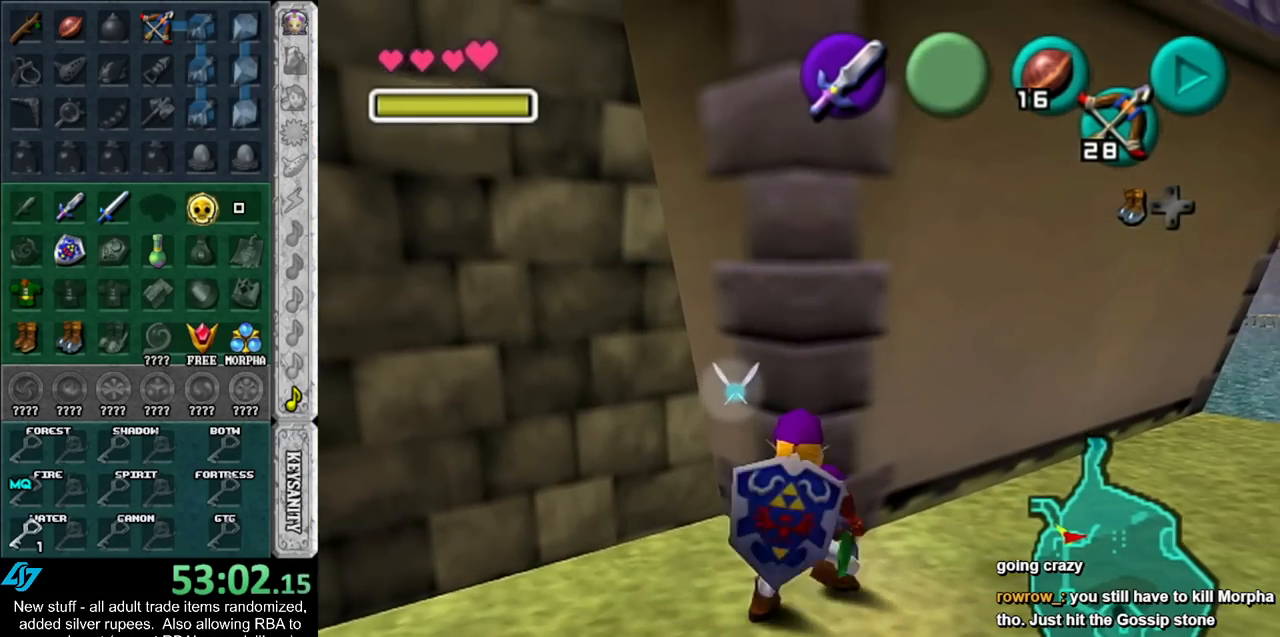
{"buttons": ["L1", "R1"], "left_stick": "center", "right_stick": "center", "events": [[167, "L1", "down"], [200, "left_stick", "center"], [367, "A", "down"], [483, "A", "up"]]}
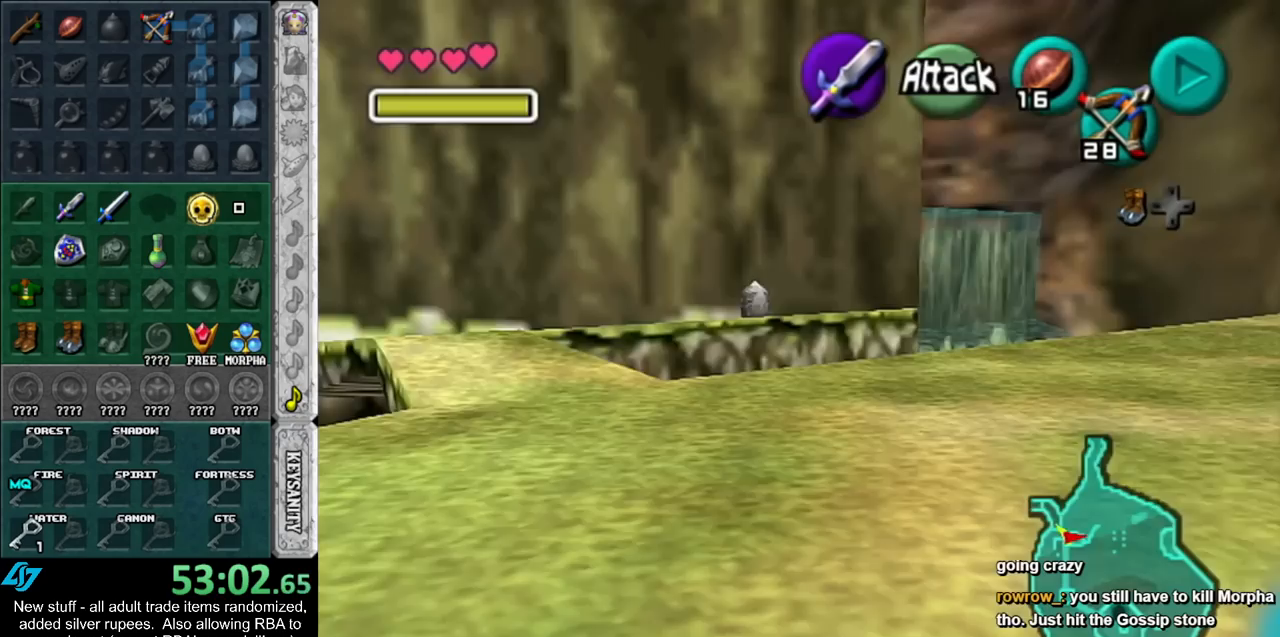
{"buttons": ["L1", "R1"], "left_stick": "center", "right_stick": "center", "events": []}
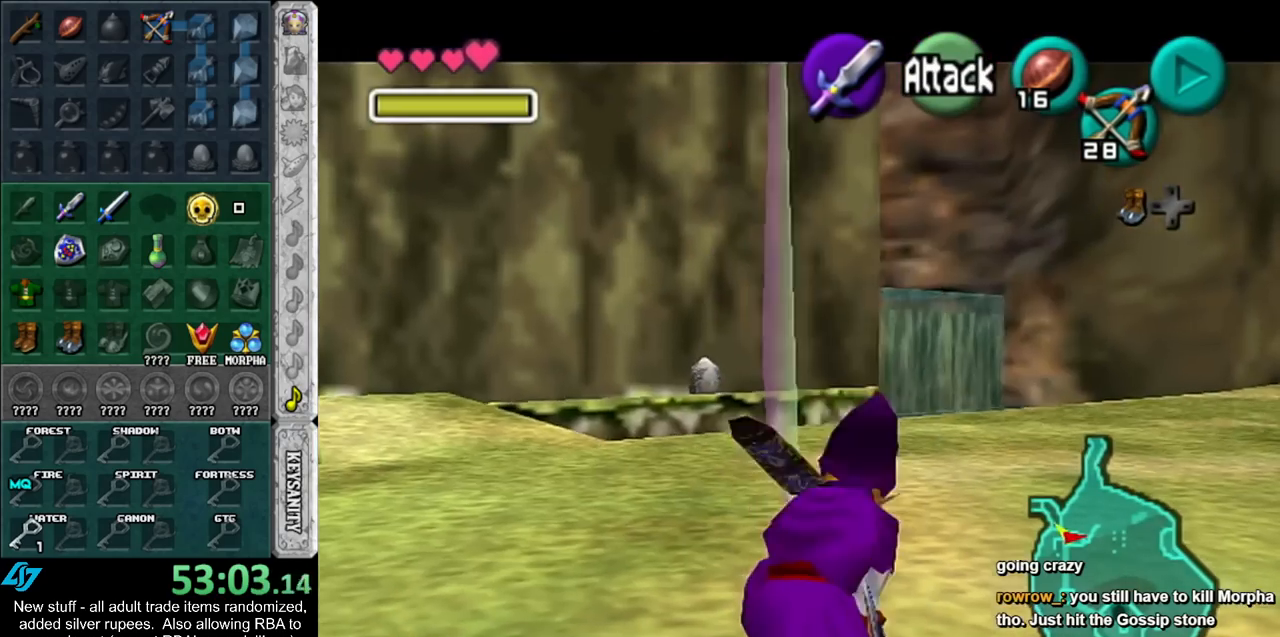
{"buttons": ["L1", "R1"], "left_stick": "center", "right_stick": "center", "events": [[200, "left_stick", "down"], [233, "A", "down"], [367, "A", "up"], [383, "left_stick", "center"]]}
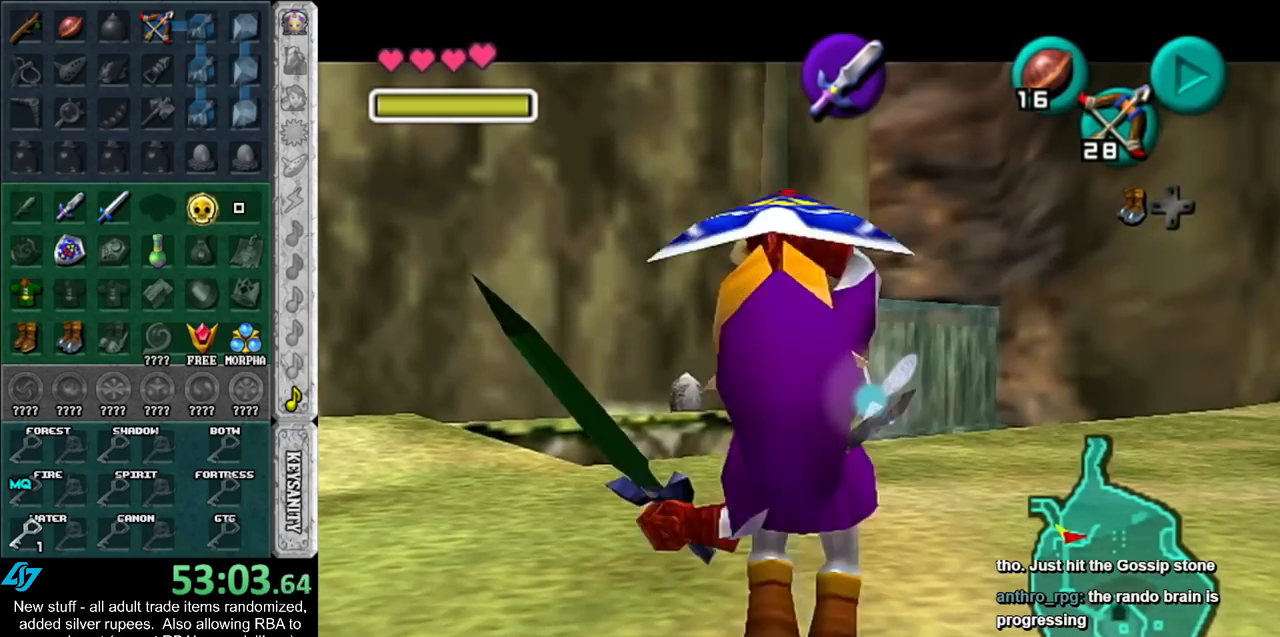
{"buttons": ["L1", "R1"], "left_stick": "down", "right_stick": "center", "events": [[367, "A", "down"], [367, "left_stick", "down"], [483, "A", "up"]]}
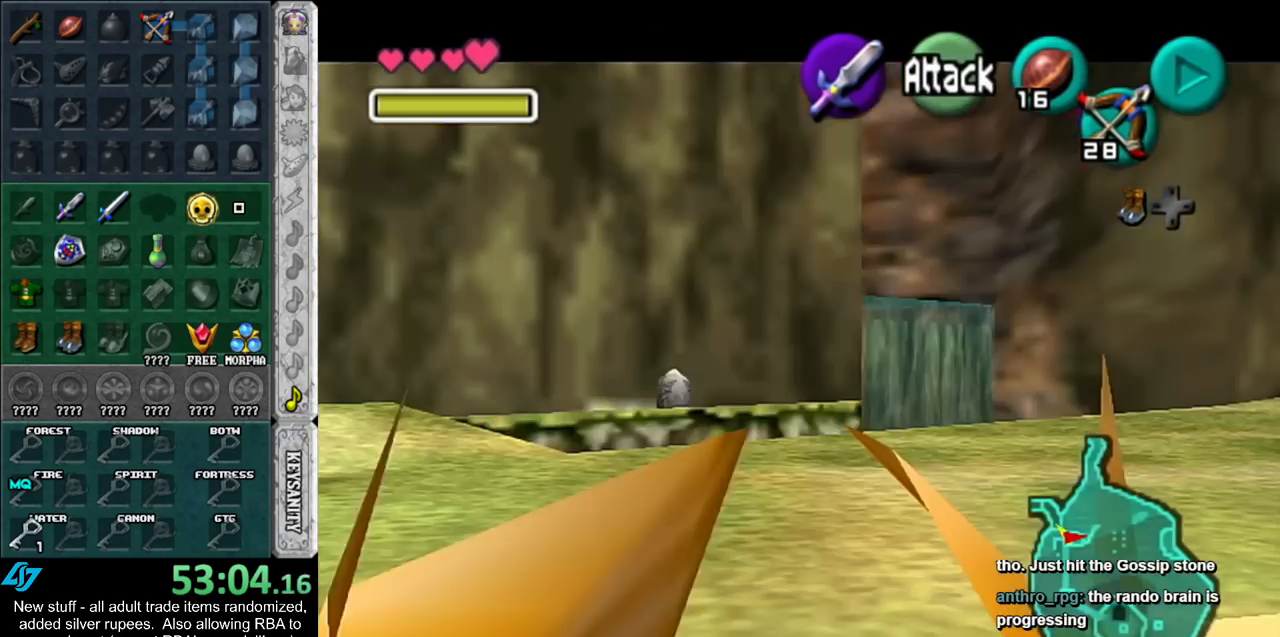
{"buttons": ["L1"], "left_stick": "down", "right_stick": "center", "events": [[50, "R1", "up"], [50, "left_stick", "center"], [417, "left_stick", "down"]]}
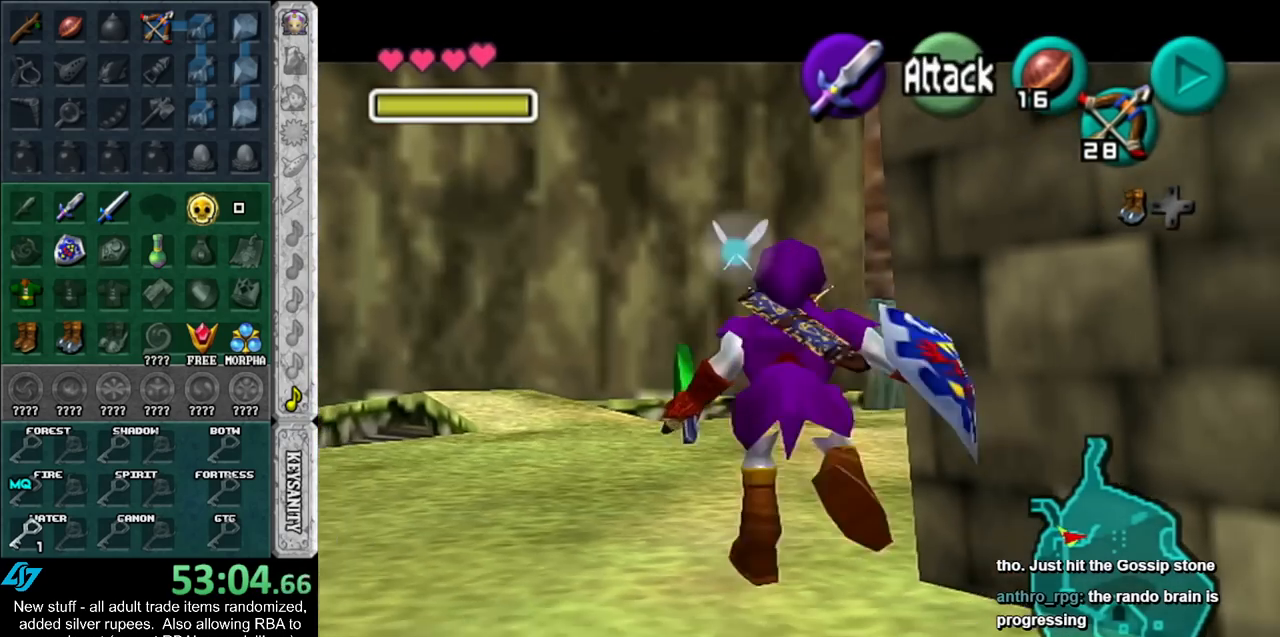
{"buttons": ["L1"], "left_stick": "center", "right_stick": "center", "events": [[50, "A", "down"], [183, "A", "up"], [383, "left_stick", "center"]]}
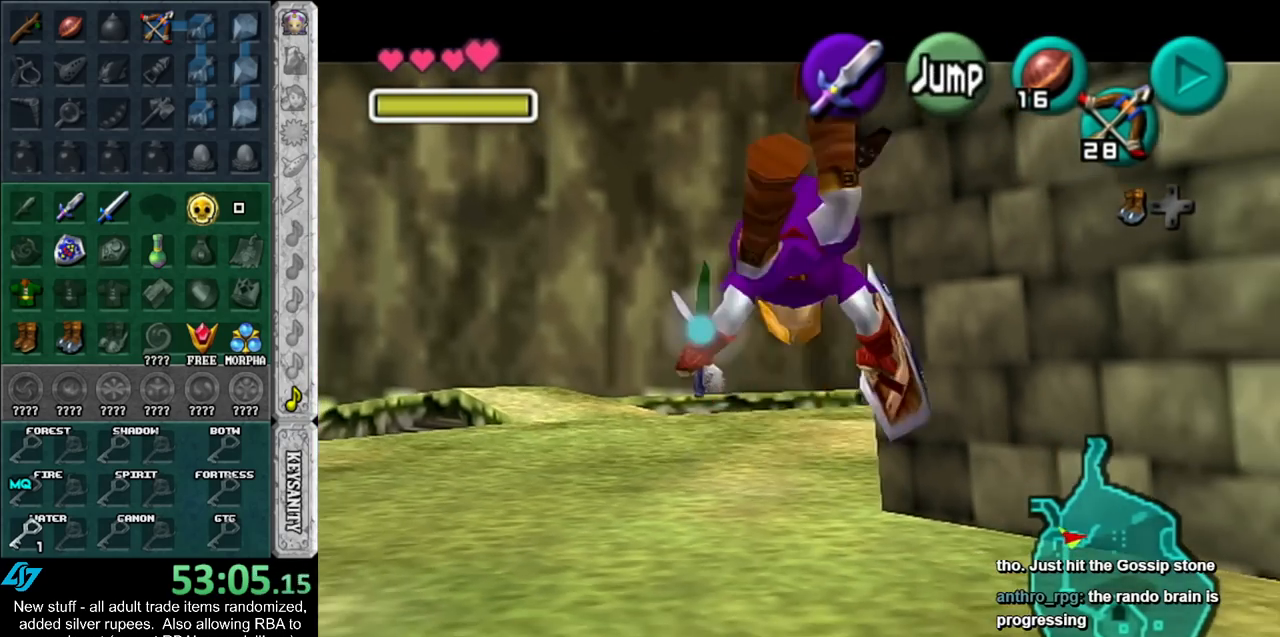
{"buttons": ["L1"], "left_stick": "right", "right_stick": "center", "events": [[83, "left_stick", "right"], [133, "A", "down"], [300, "A", "up"]]}
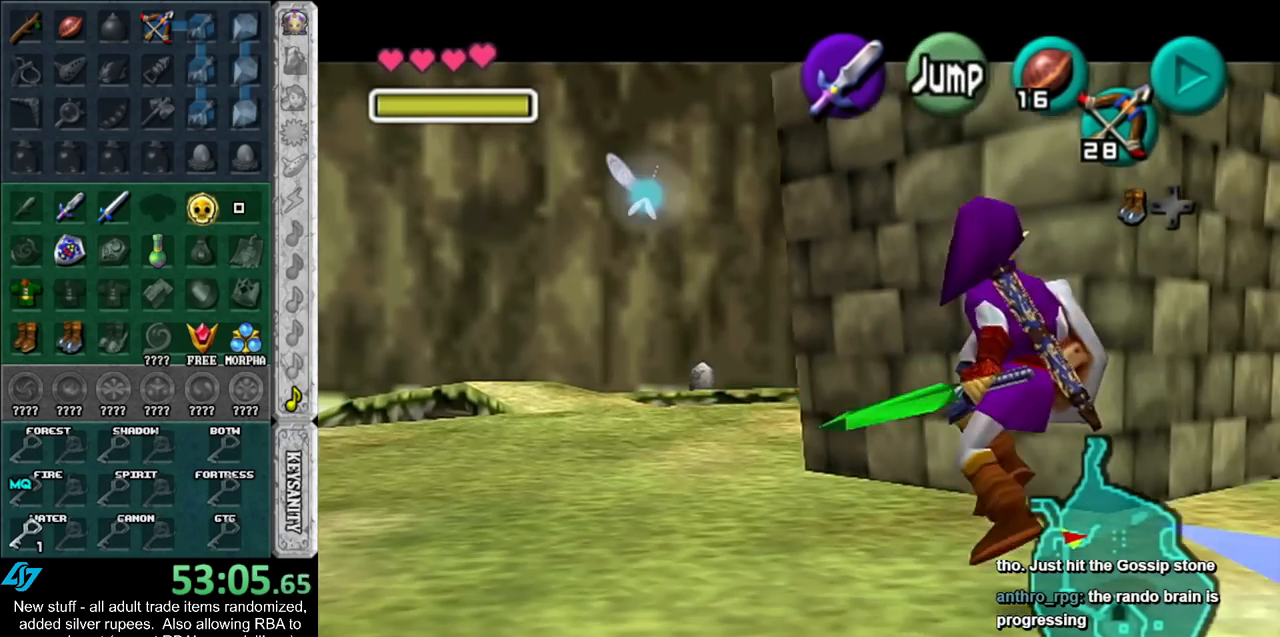
{"buttons": [], "left_stick": "center", "right_stick": "center", "events": [[17, "left_stick", "center"], [400, "L1", "up"]]}
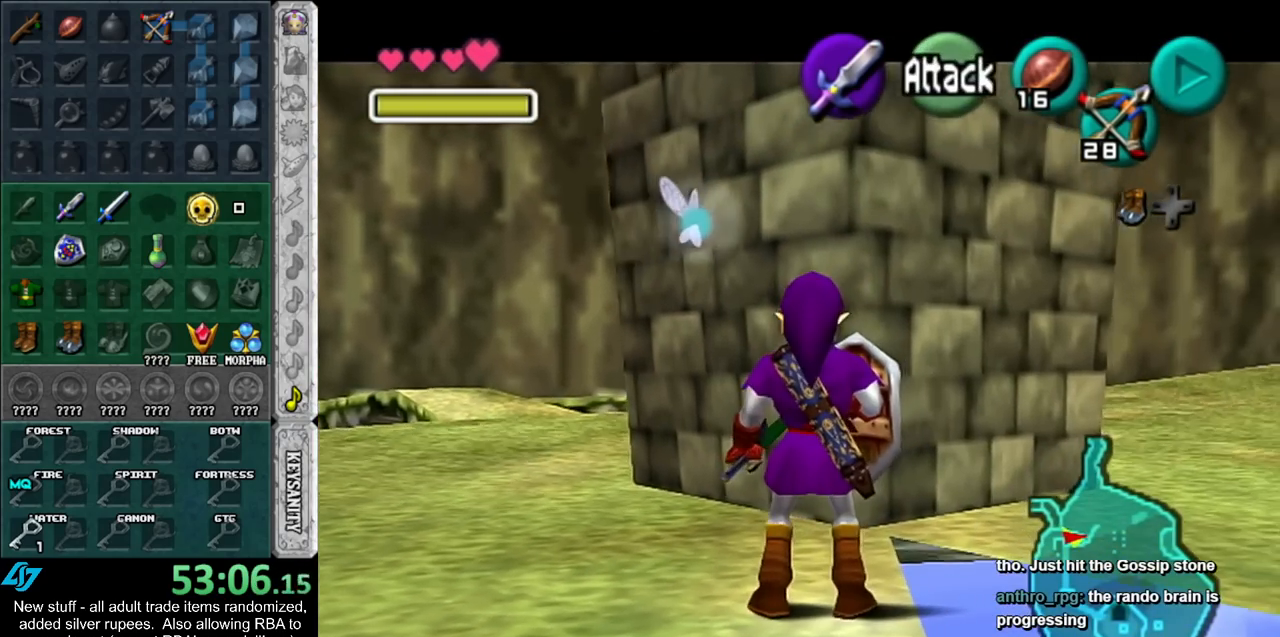
{"buttons": ["L1"], "left_stick": "down", "right_stick": "center", "events": [[267, "L1", "down"], [450, "left_stick", "down"]]}
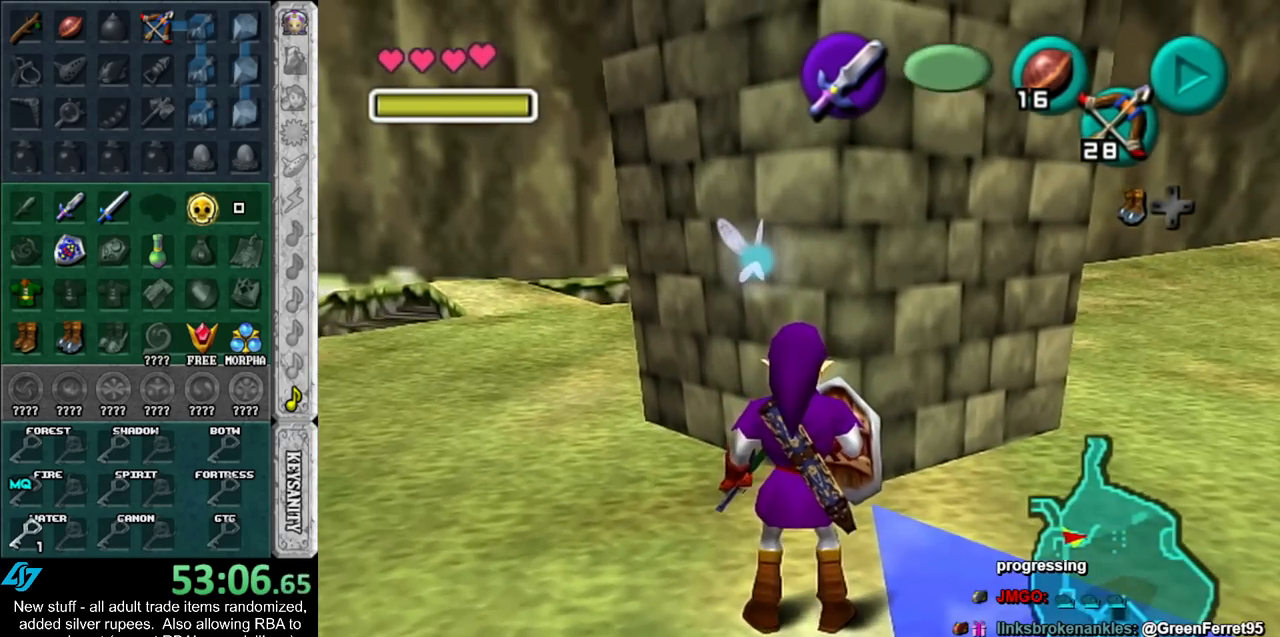
{"buttons": [], "left_stick": "center", "right_stick": "center", "events": [[233, "left_stick", "center"], [300, "L1", "up"]]}
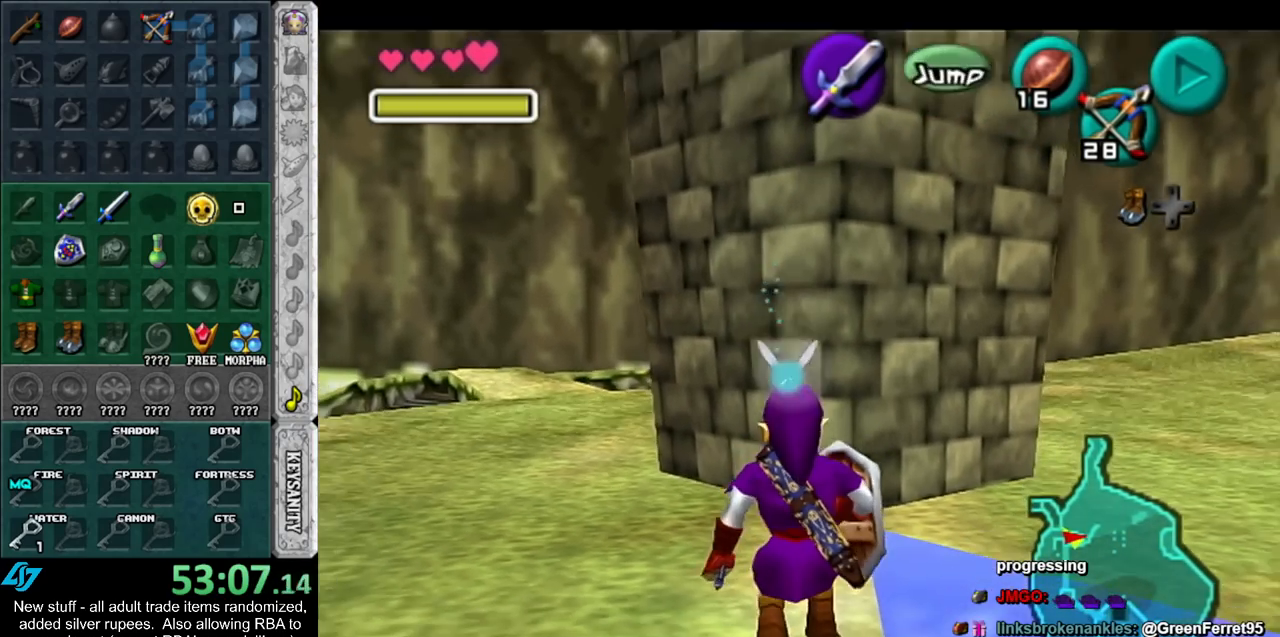
{"buttons": [], "left_stick": "center", "right_stick": "center", "events": [[50, "left_stick", "right"], [167, "L1", "down"], [167, "left_stick", "center"], [383, "L1", "up"]]}
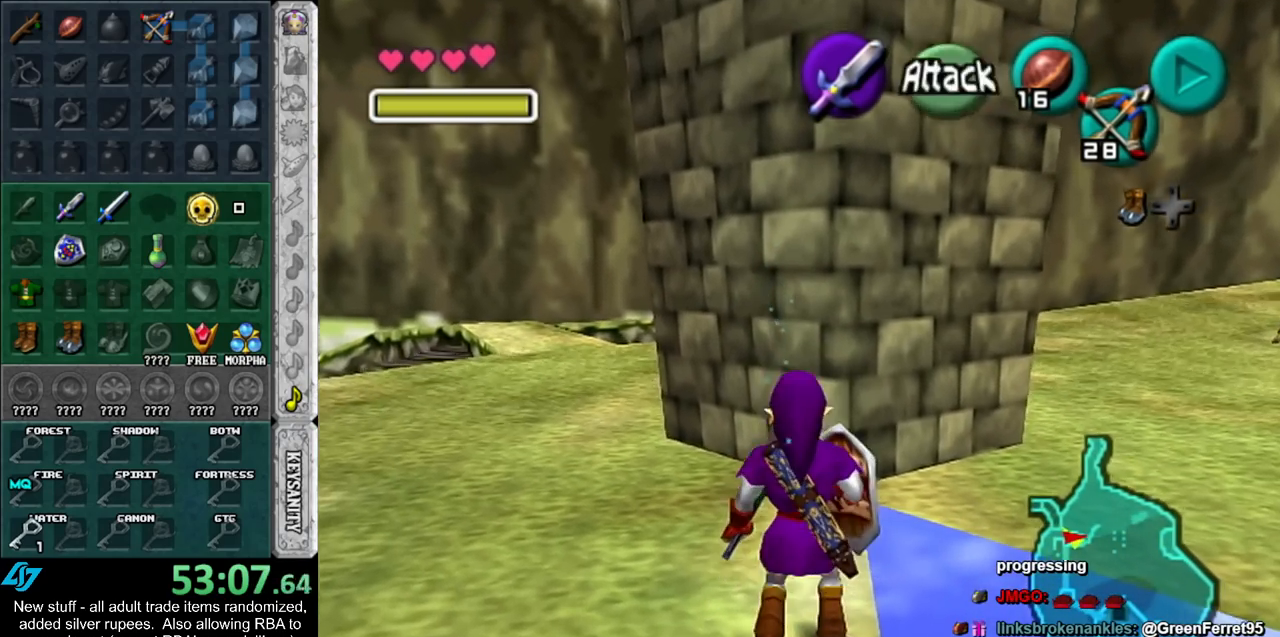
{"buttons": [], "left_stick": "center", "right_stick": "center", "events": [[117, "left_stick", "down-right"], [167, "L1", "down"], [167, "left_stick", "center"], [367, "L1", "up"]]}
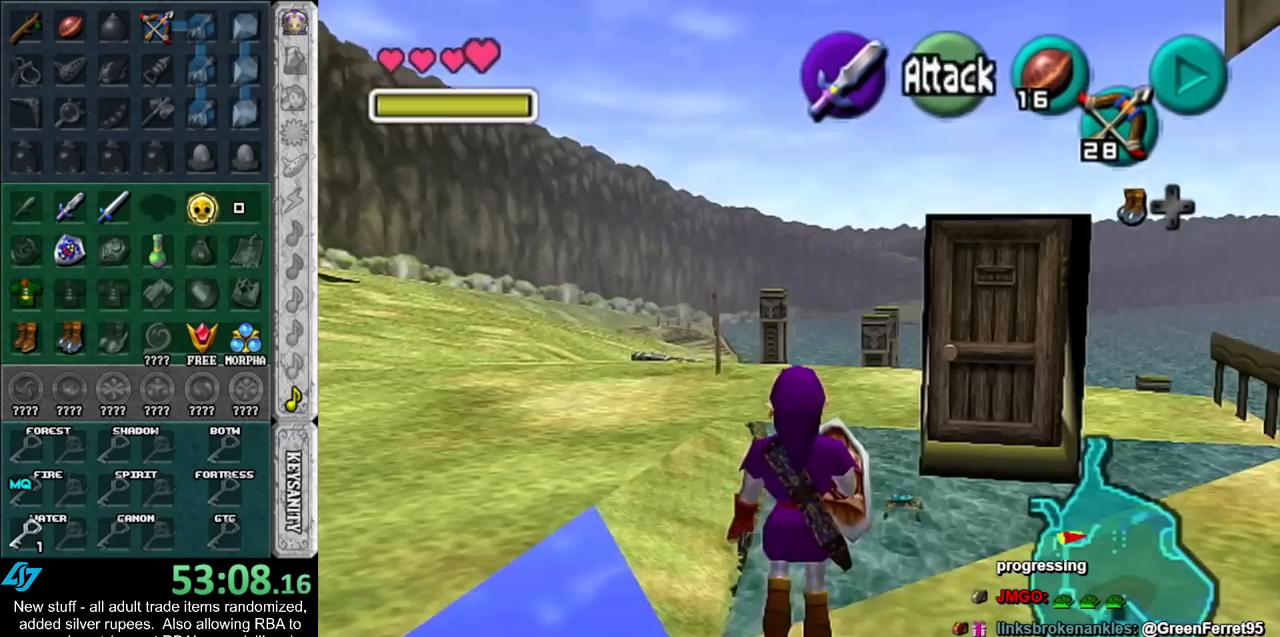
{"buttons": [], "left_stick": "up", "right_stick": "center", "events": [[17, "left_stick", "up"]]}
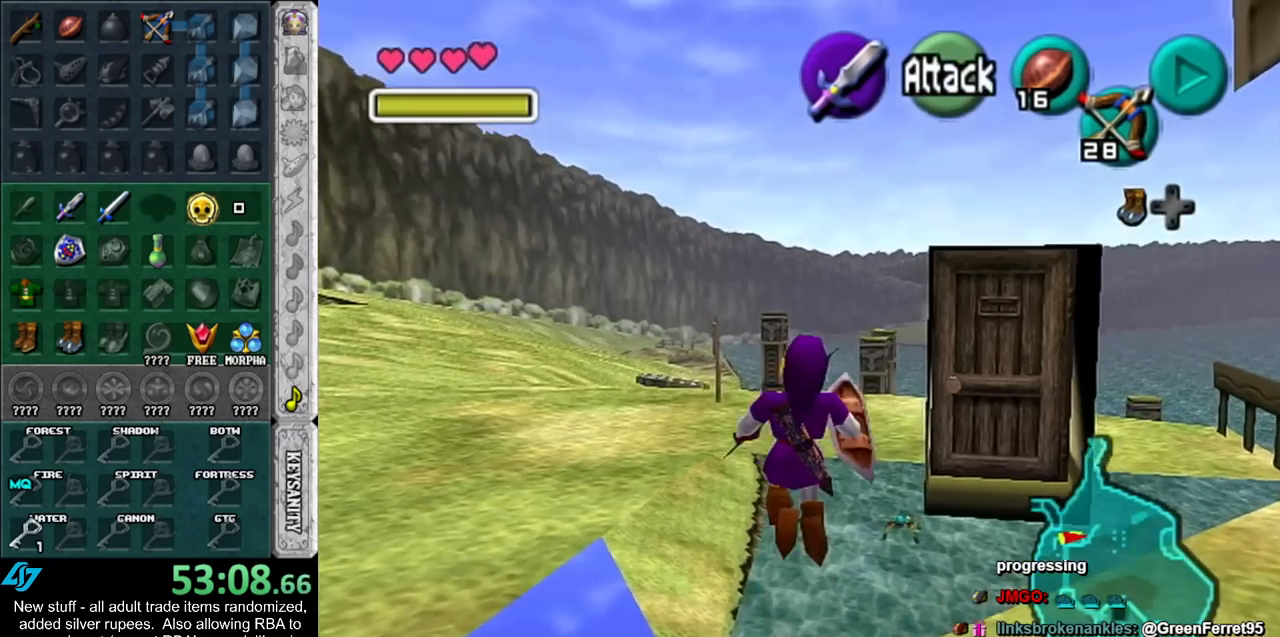
{"buttons": [], "left_stick": "center", "right_stick": "center", "events": [[117, "left_stick", "center"]]}
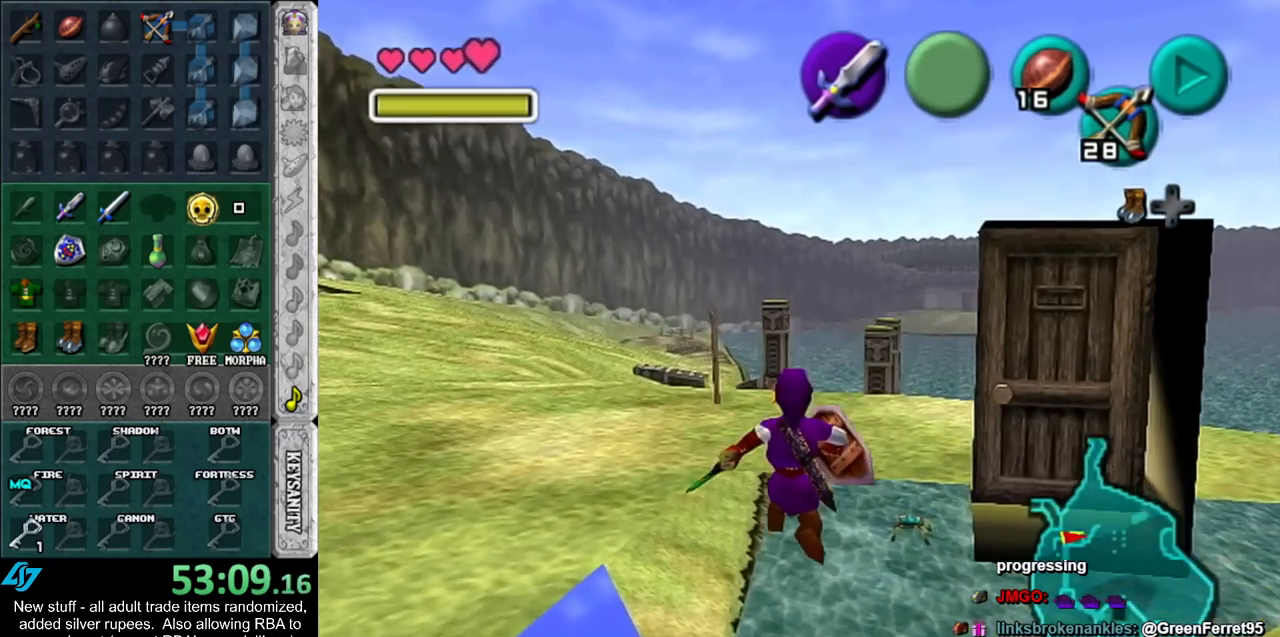
{"buttons": [], "left_stick": "up-left", "right_stick": "center", "events": [[133, "left_stick", "left"], [300, "left_stick", "up-left"]]}
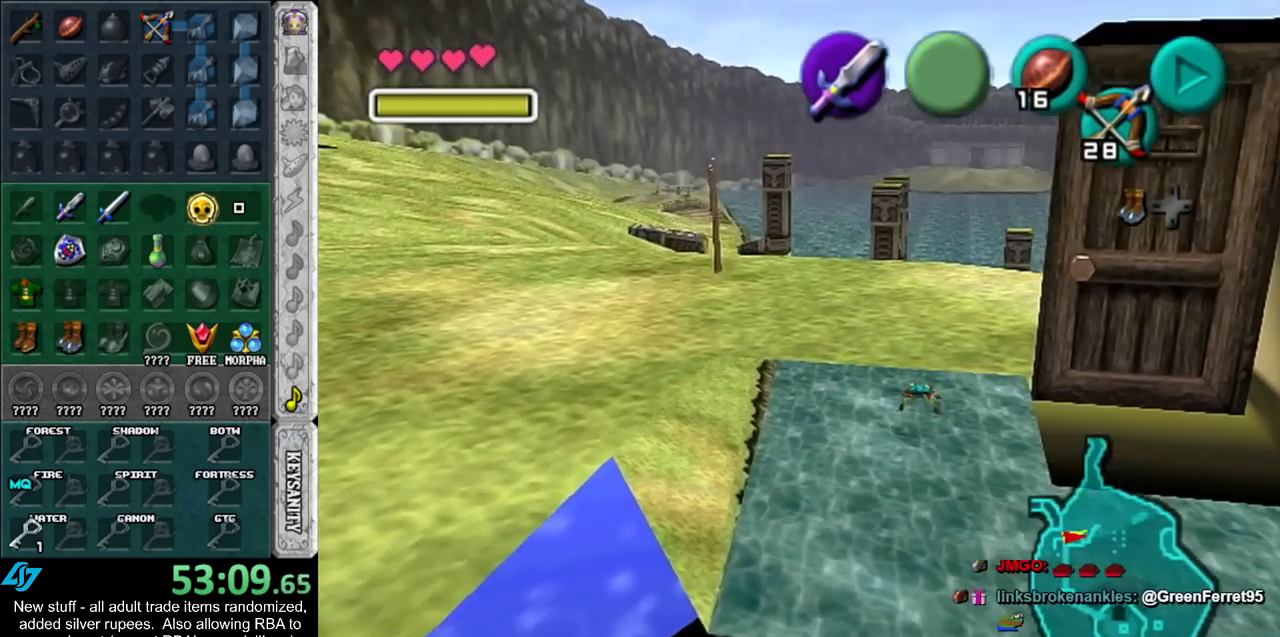
{"buttons": [], "left_stick": "up-left", "right_stick": "center", "events": []}
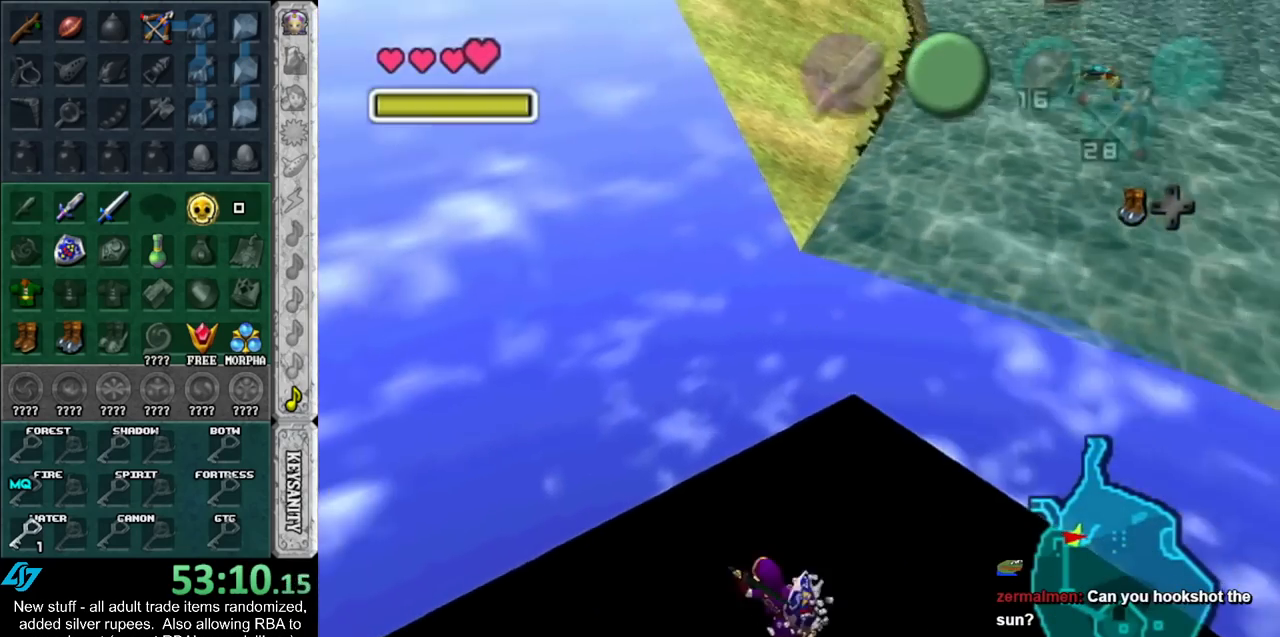
{"buttons": [], "left_stick": "up", "right_stick": "center", "events": [[83, "left_stick", "up"]]}